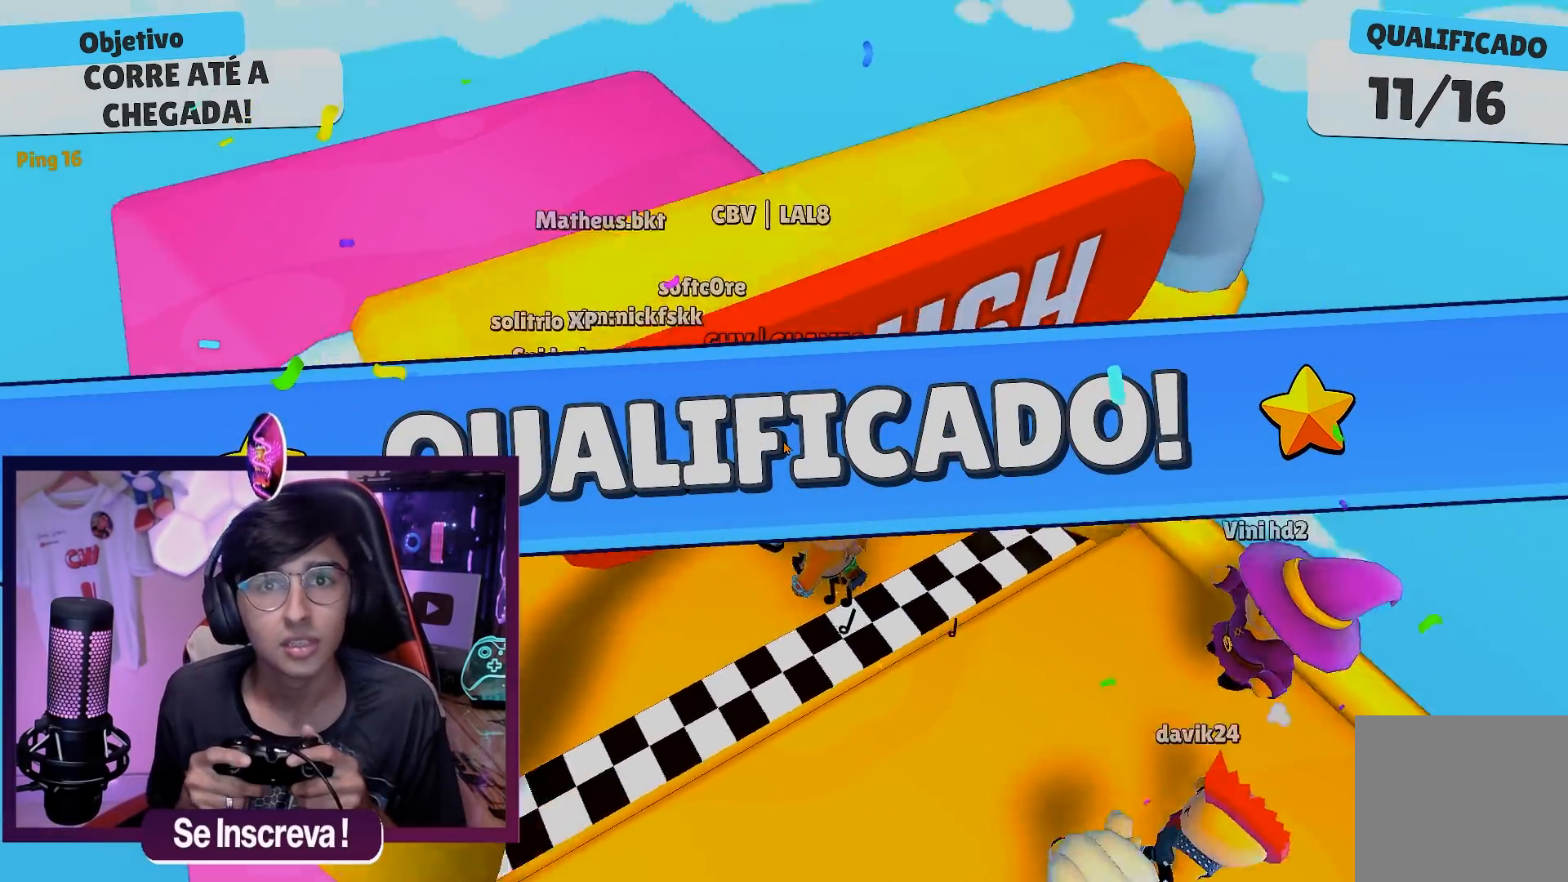
Gameplay with a controller (Xbox layout); each line is a JSON object with the inputs held at the frame after it. "events" lists button and stick changes between this image and that frame as [ms after this image, input, new state], when the widget could be followed in between.
{"buttons": ["L1", "L2", "R2"], "left_stick": "right", "right_stick": "left", "events": [[167, "R2", "up"], [183, "right_stick", "center"], [300, "L2", "down"], [350, "R2", "down"], [350, "left_stick", "right"], [400, "right_stick", "up-left"], [467, "right_stick", "left"], [483, "L1", "down"]]}
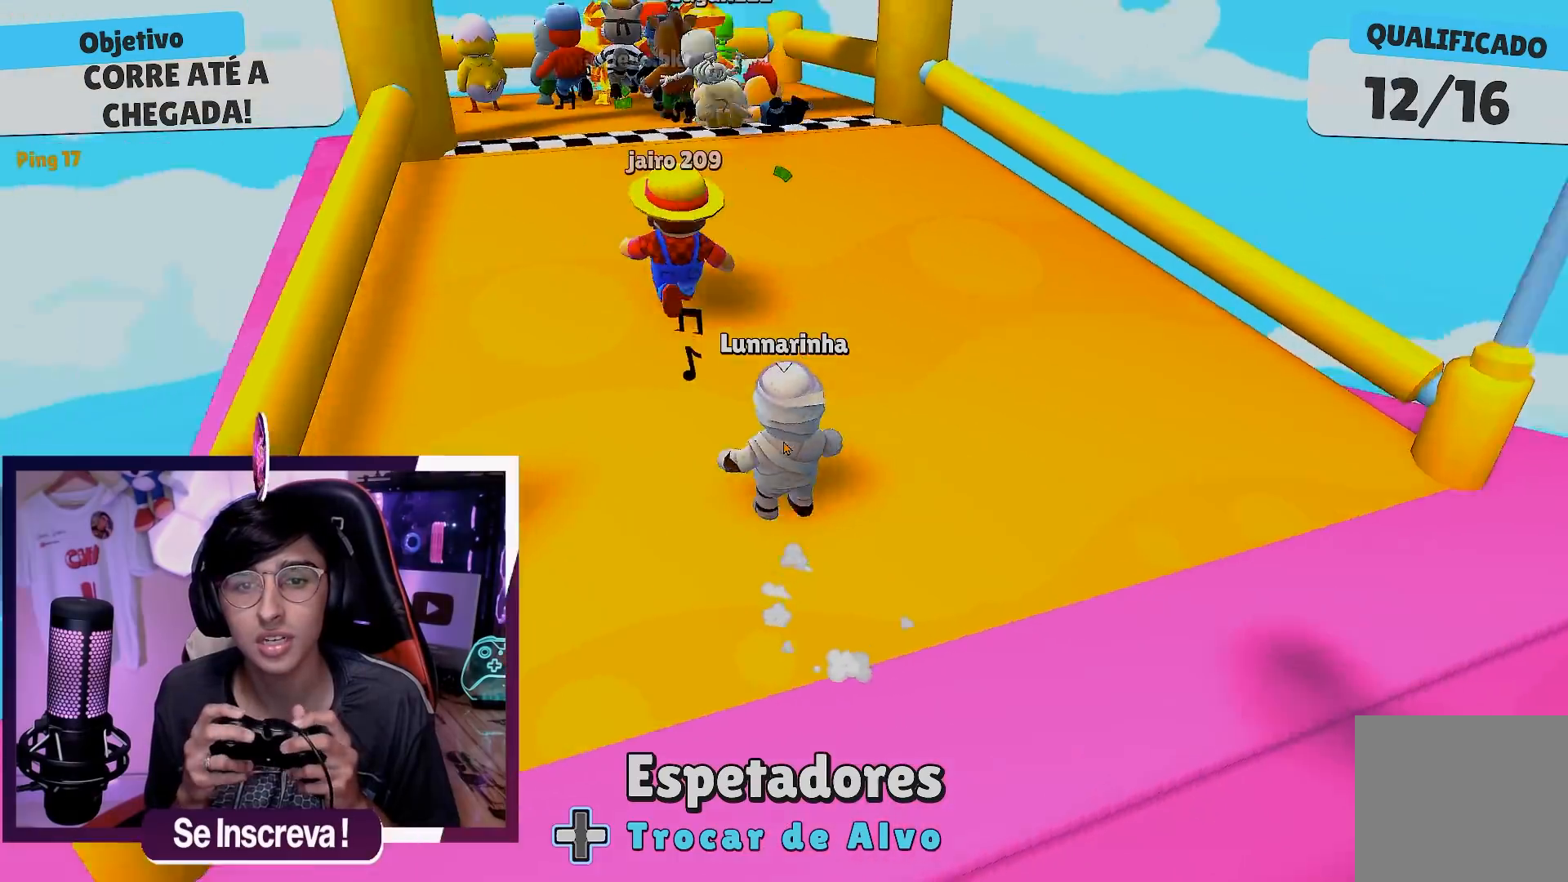
{"buttons": [], "left_stick": "center", "right_stick": "right", "events": [[50, "R2", "up"], [67, "L2", "up"], [150, "R1", "down"], [167, "L1", "up"], [200, "R2", "down"], [200, "right_stick", "up"], [217, "L2", "down"], [267, "R1", "up"], [267, "right_stick", "up-right"], [367, "L1", "down"], [367, "R1", "down"], [400, "R2", "up"], [417, "L2", "up"], [433, "L1", "up"], [433, "R1", "up"], [450, "R1", "down"], [467, "R1", "up"], [483, "left_stick", "center"], [483, "right_stick", "right"]]}
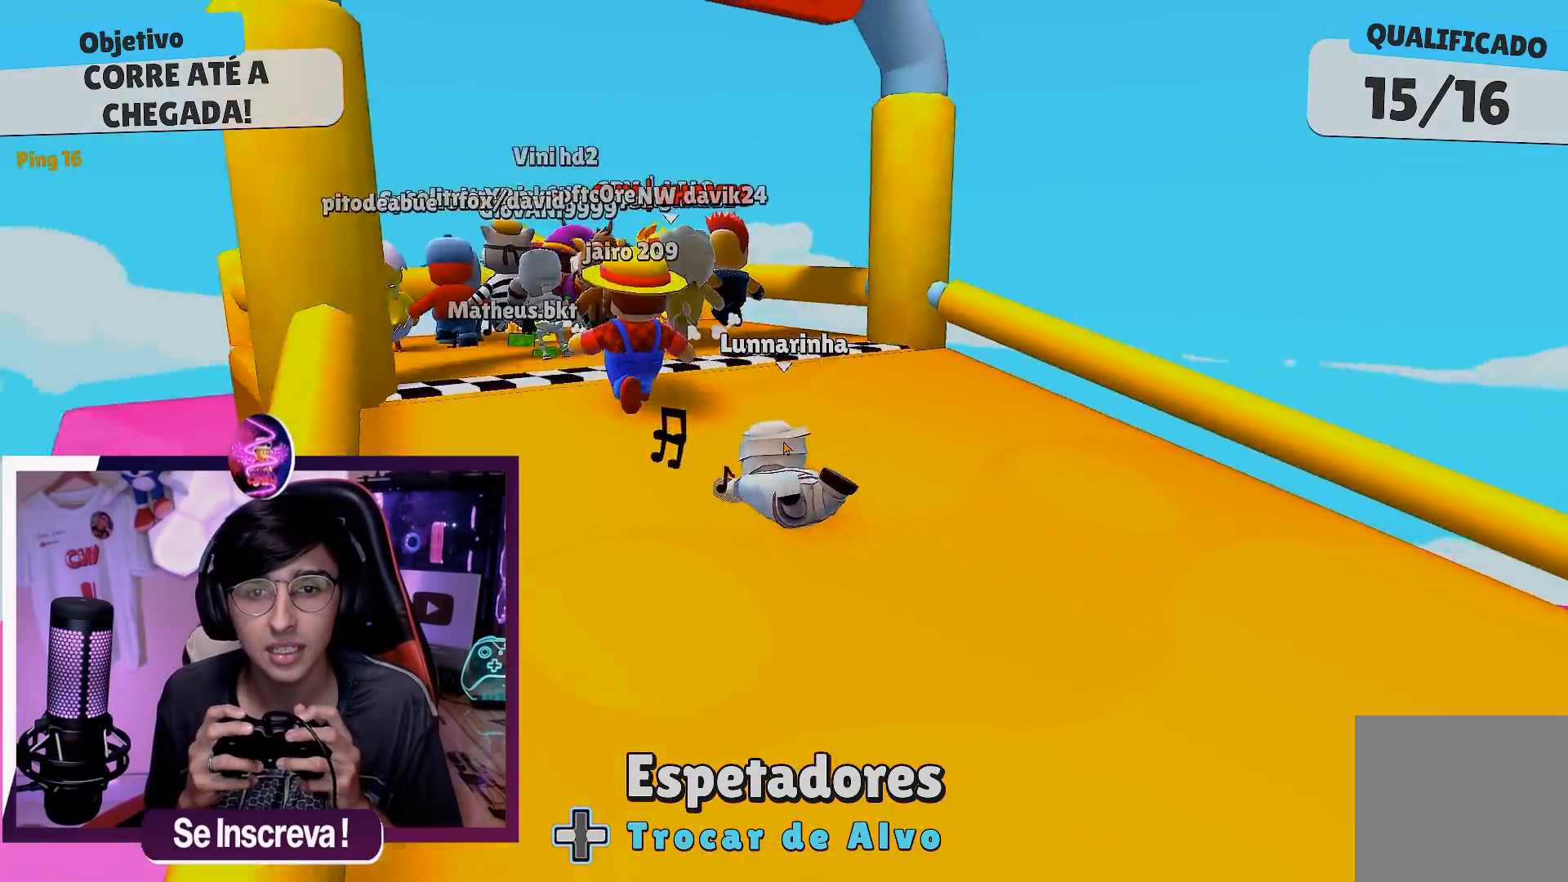
{"buttons": ["L2", "R2"], "left_stick": "down-right", "right_stick": "right", "events": [[117, "left_stick", "down"], [150, "L1", "down"], [167, "R2", "down"], [217, "L2", "down"], [267, "left_stick", "down-right"], [283, "right_stick", "center"], [333, "L1", "up"], [367, "right_stick", "right"]]}
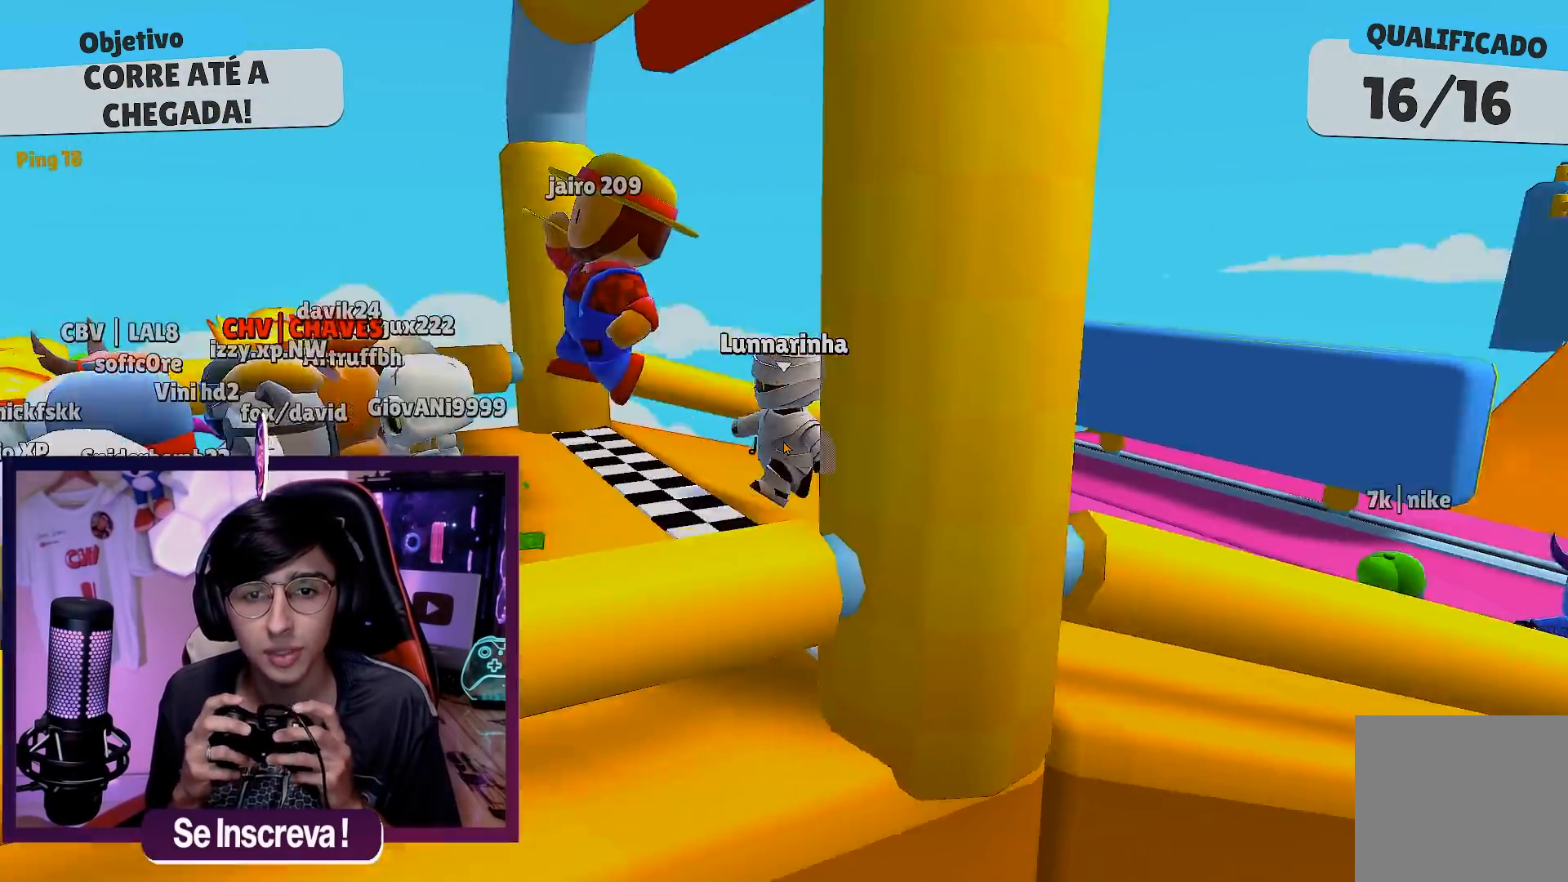
{"buttons": [], "left_stick": "center", "right_stick": "right", "events": [[17, "L2", "up"], [33, "left_stick", "center"], [200, "R2", "up"], [267, "DPAD_RIGHT", "down"], [317, "right_stick", "center"], [433, "DPAD_RIGHT", "up"], [483, "right_stick", "right"]]}
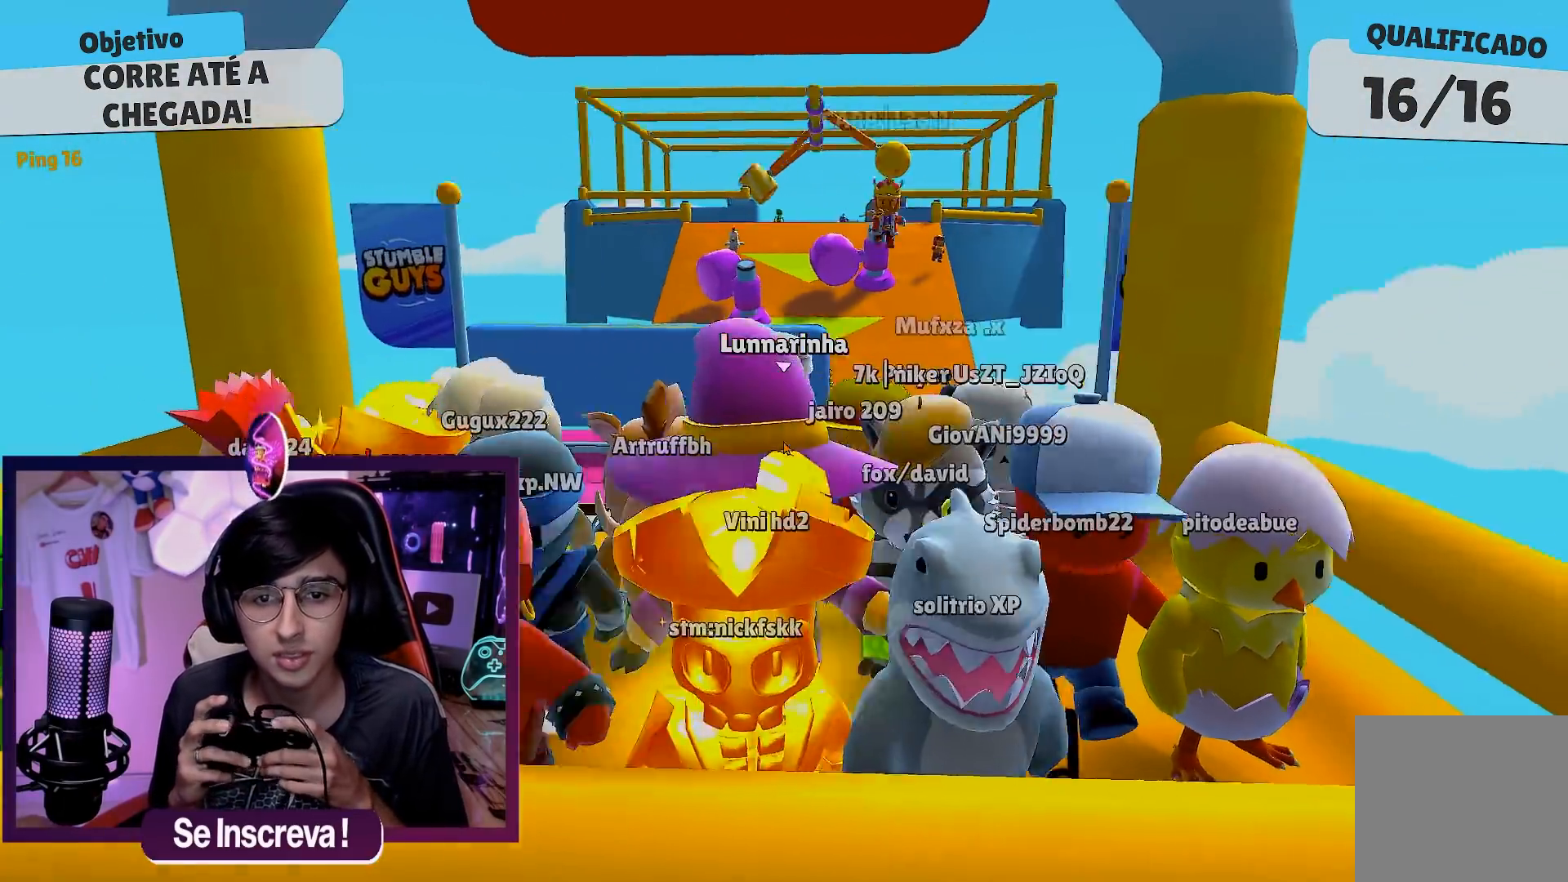
{"buttons": ["DPAD_UP"], "left_stick": "center", "right_stick": "center", "events": [[67, "DPAD_RIGHT", "down"], [117, "DPAD_UP", "down"], [150, "DPAD_UP", "up"], [200, "DPAD_RIGHT", "up"], [217, "right_stick", "center"], [350, "DPAD_UP", "down"]]}